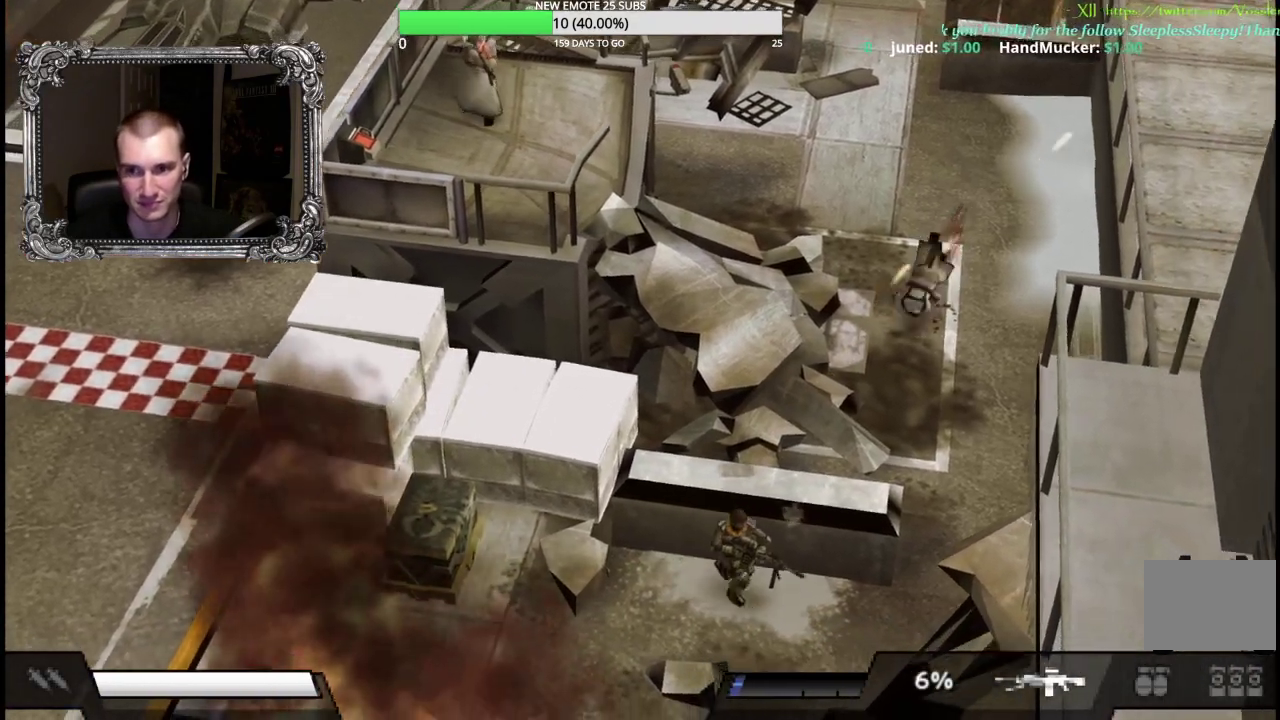
Gameplay with a controller (Xbox layout); each line is a JSON object with the inputs held at the frame after it. "events" lists button and stick changes between this image and that frame as [ms after this image, input, new state], when the widget could be followed in between.
{"buttons": ["X"], "left_stick": "up-left", "right_stick": "center", "events": [[83, "left_stick", "right"], [100, "R2", "down"], [300, "left_stick", "up-right"], [350, "R2", "up"], [350, "left_stick", "up"], [417, "left_stick", "up-left"], [450, "X", "down"]]}
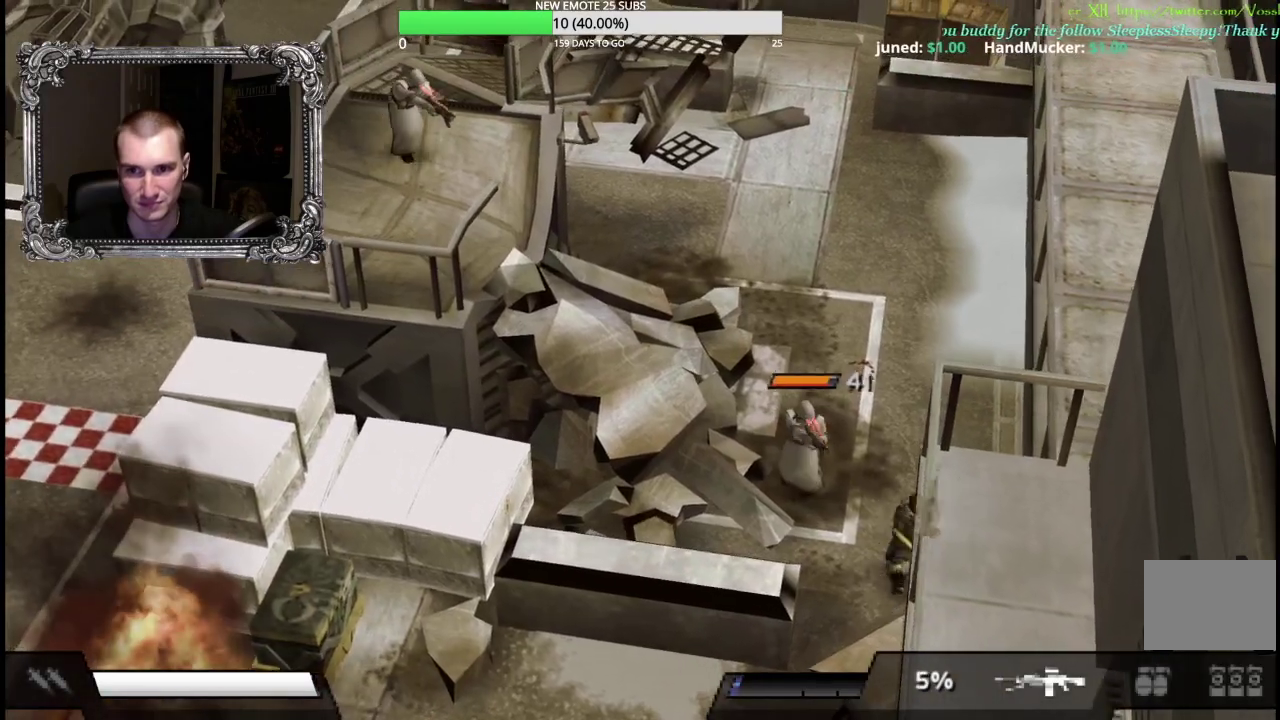
{"buttons": ["X"], "left_stick": "up-left", "right_stick": "center", "events": []}
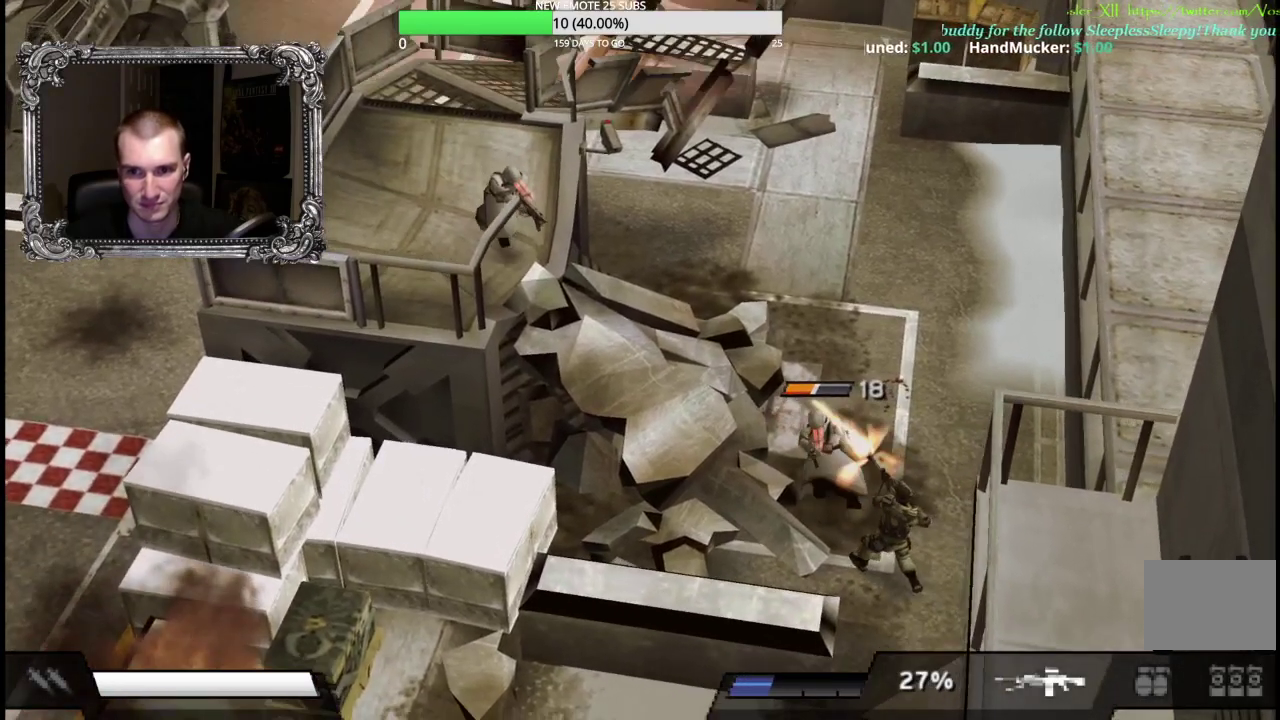
{"buttons": ["X"], "left_stick": "up-left", "right_stick": "center", "events": [[50, "X", "up"], [50, "left_stick", "up"], [100, "left_stick", "up-right"], [350, "left_stick", "up"], [417, "X", "down"], [417, "left_stick", "up-left"]]}
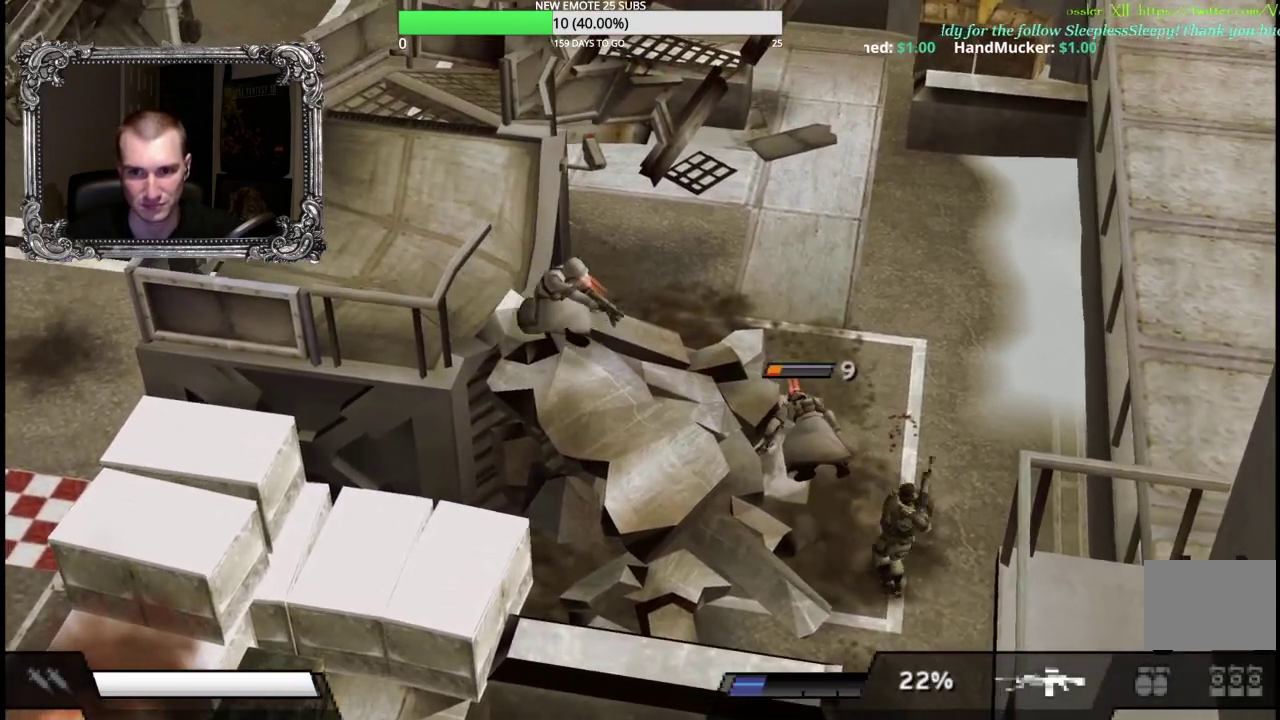
{"buttons": [], "left_stick": "left", "right_stick": "center", "events": [[400, "left_stick", "left"], [417, "X", "up"]]}
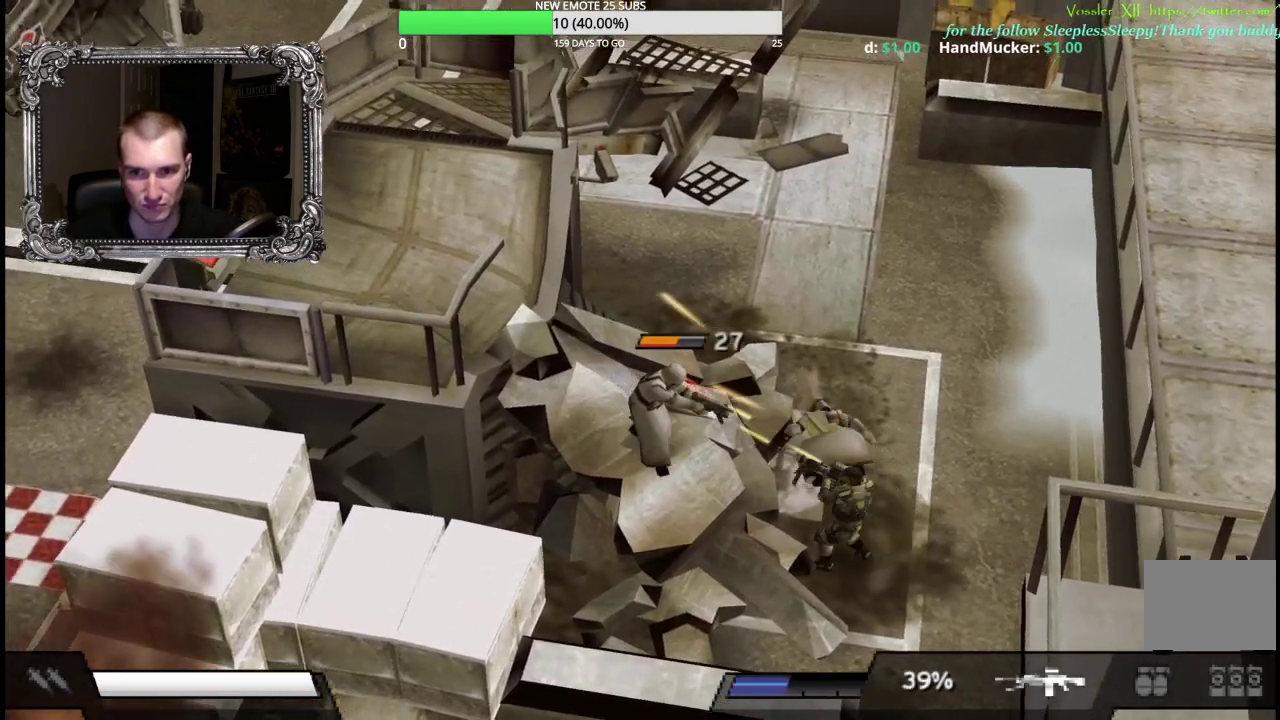
{"buttons": ["X"], "left_stick": "left", "right_stick": "center", "events": [[17, "X", "down"]]}
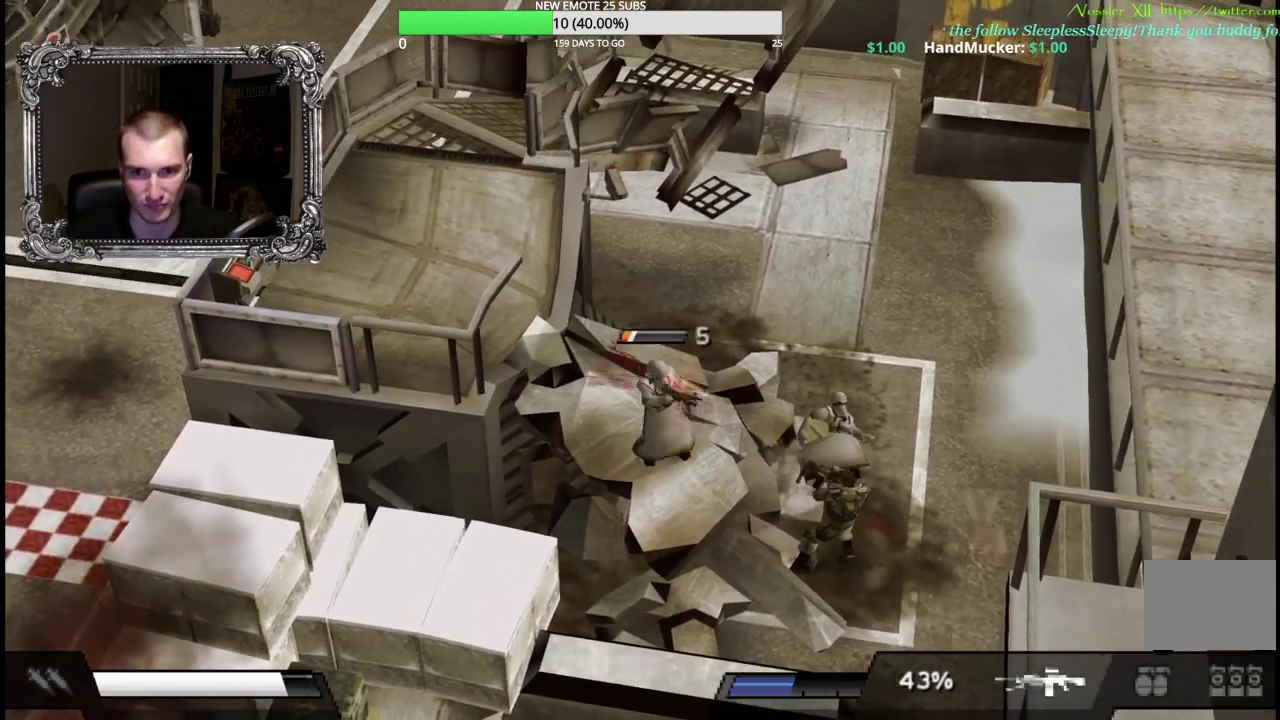
{"buttons": [], "left_stick": "up-left", "right_stick": "center", "events": [[483, "left_stick", "up-left"], [500, "X", "up"]]}
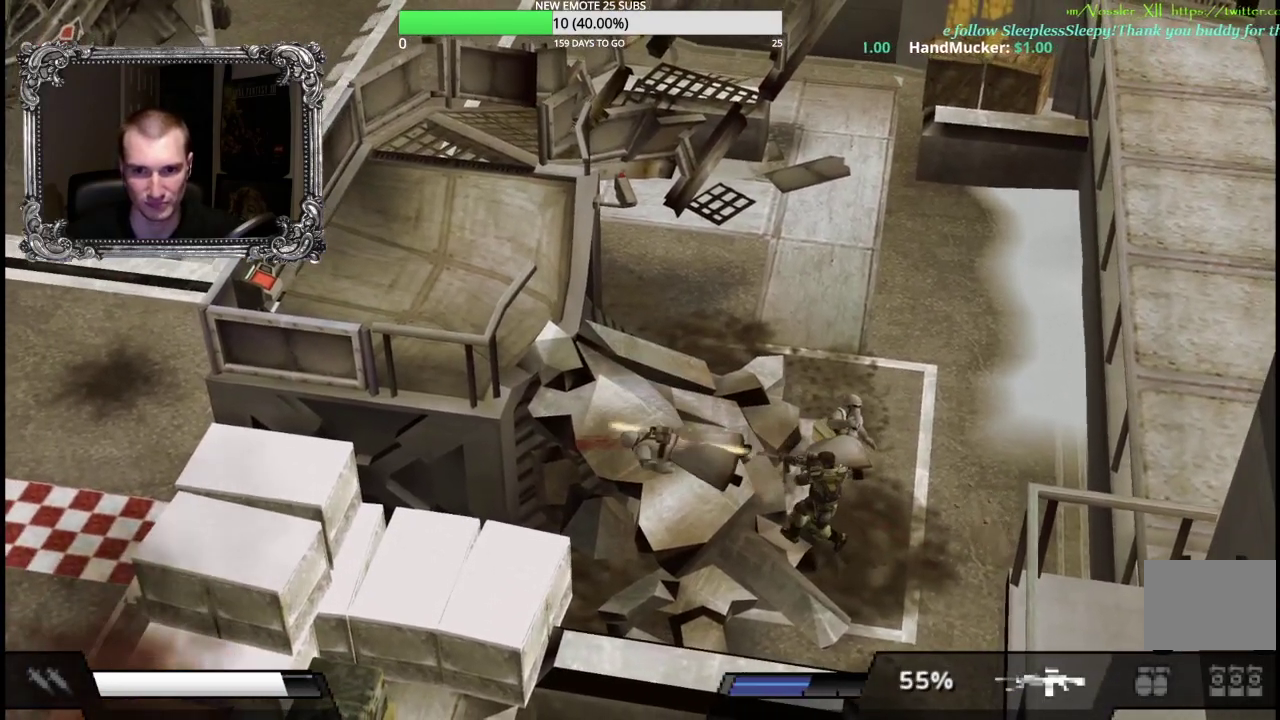
{"buttons": ["R2"], "left_stick": "up", "right_stick": "center", "events": [[50, "left_stick", "up"], [83, "R2", "down"]]}
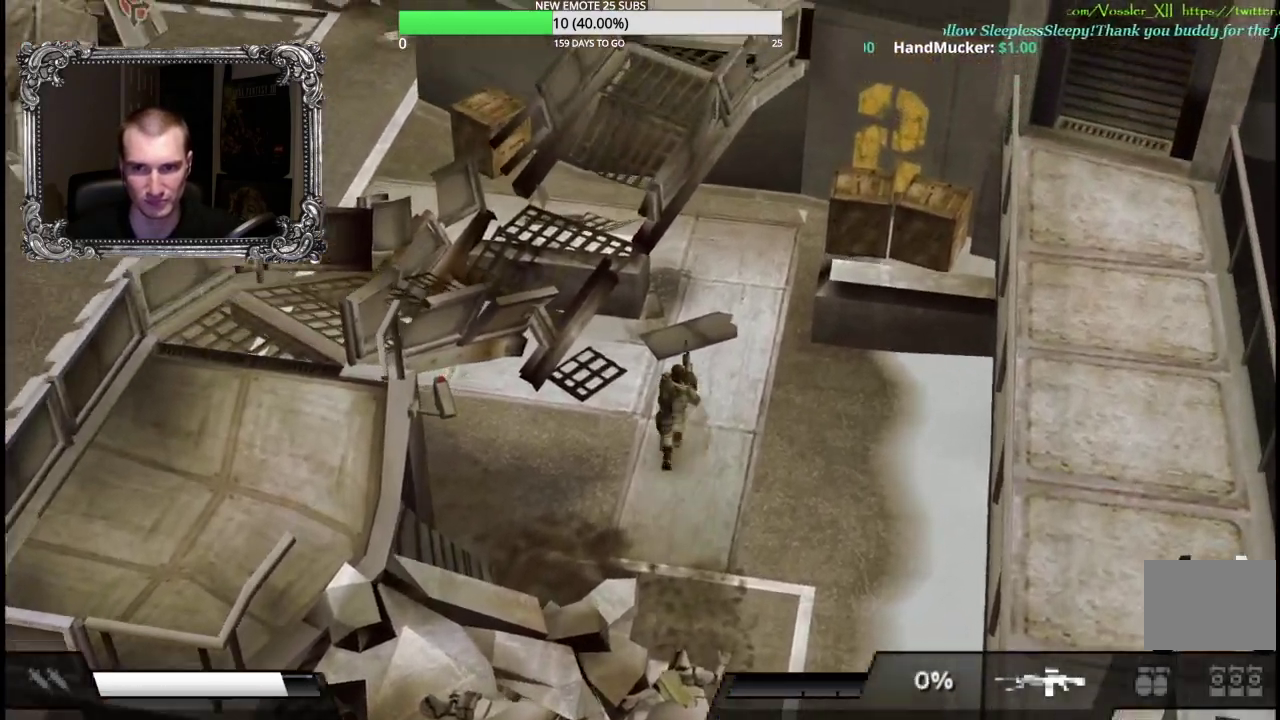
{"buttons": ["X", "L1", "R1"], "left_stick": "up-right", "right_stick": "center", "events": [[183, "R2", "up"], [200, "left_stick", "up-right"], [267, "L1", "down"], [317, "R1", "down"], [350, "X", "down"]]}
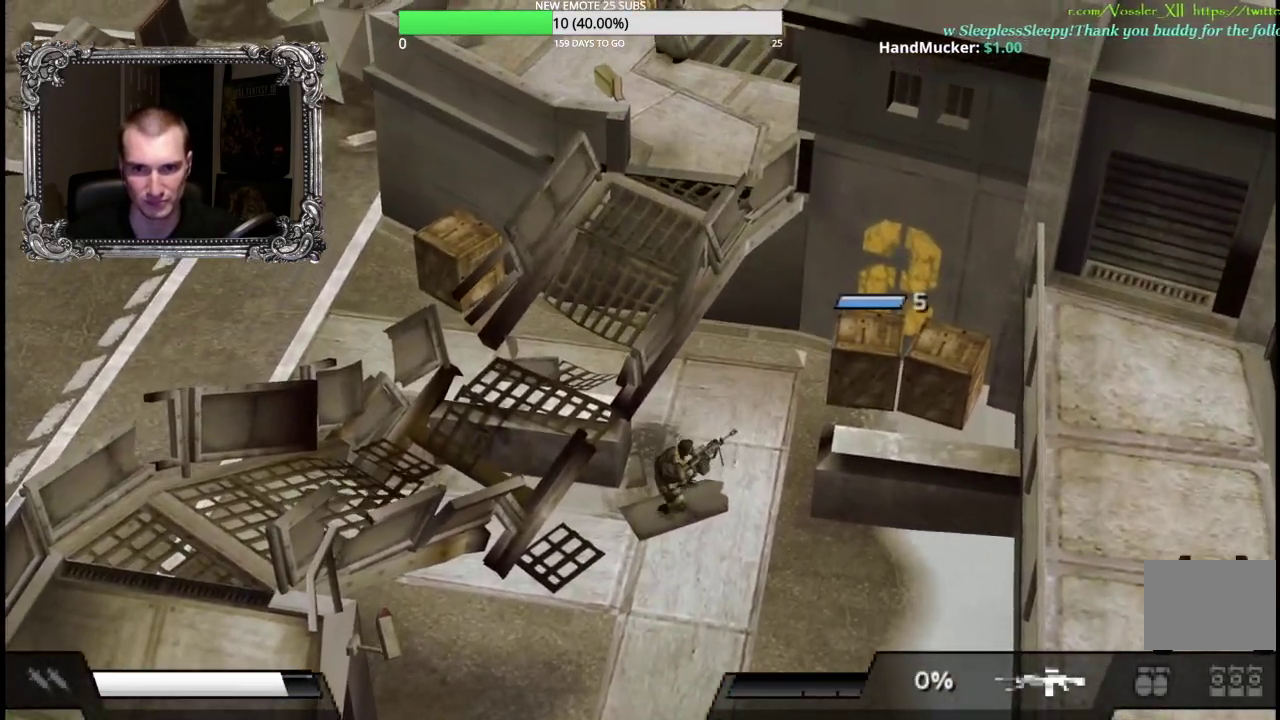
{"buttons": ["X", "L1", "R1"], "left_stick": "right", "right_stick": "center", "events": [[483, "left_stick", "right"]]}
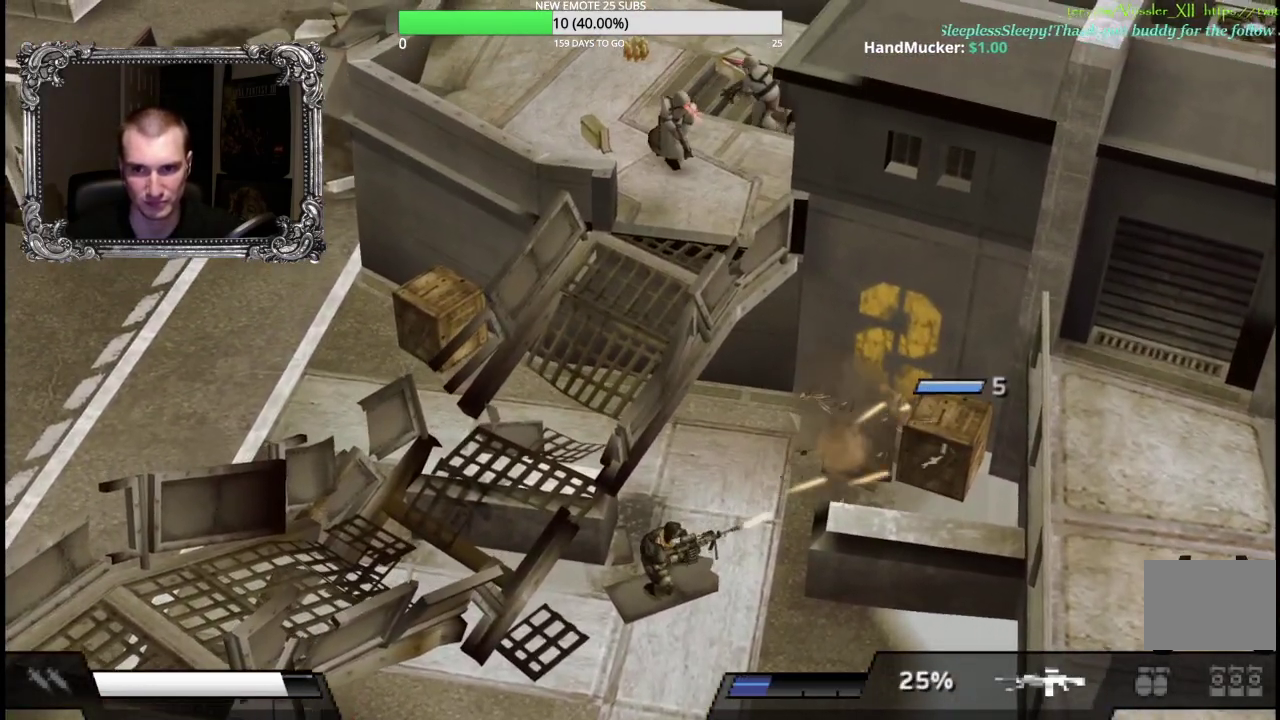
{"buttons": [], "left_stick": "up-right", "right_stick": "center", "events": [[83, "left_stick", "up-right"], [317, "X", "up"], [333, "R1", "up"], [350, "L1", "up"]]}
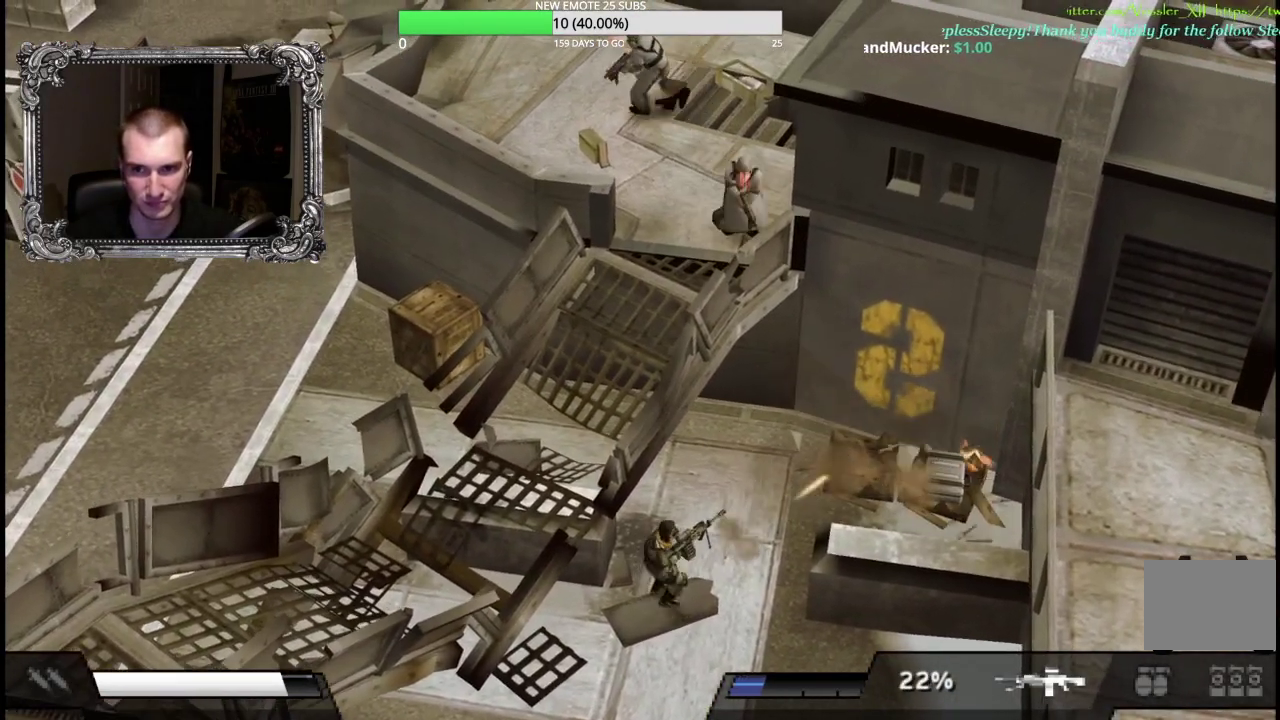
{"buttons": ["R2"], "left_stick": "up-right", "right_stick": "center", "events": [[283, "R2", "down"]]}
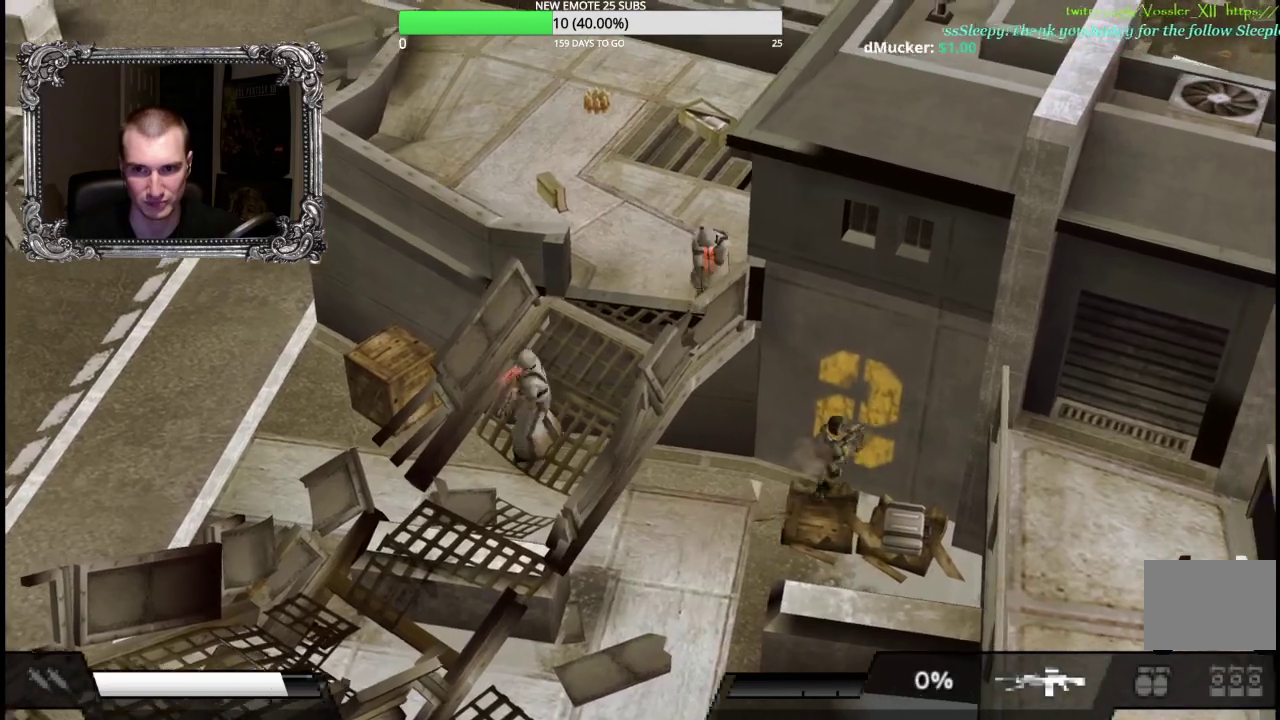
{"buttons": [], "left_stick": "center", "right_stick": "center", "events": [[117, "left_stick", "right"], [133, "A", "down"], [150, "R2", "up"], [267, "A", "up"], [333, "A", "down"], [417, "left_stick", "center"], [450, "A", "up"]]}
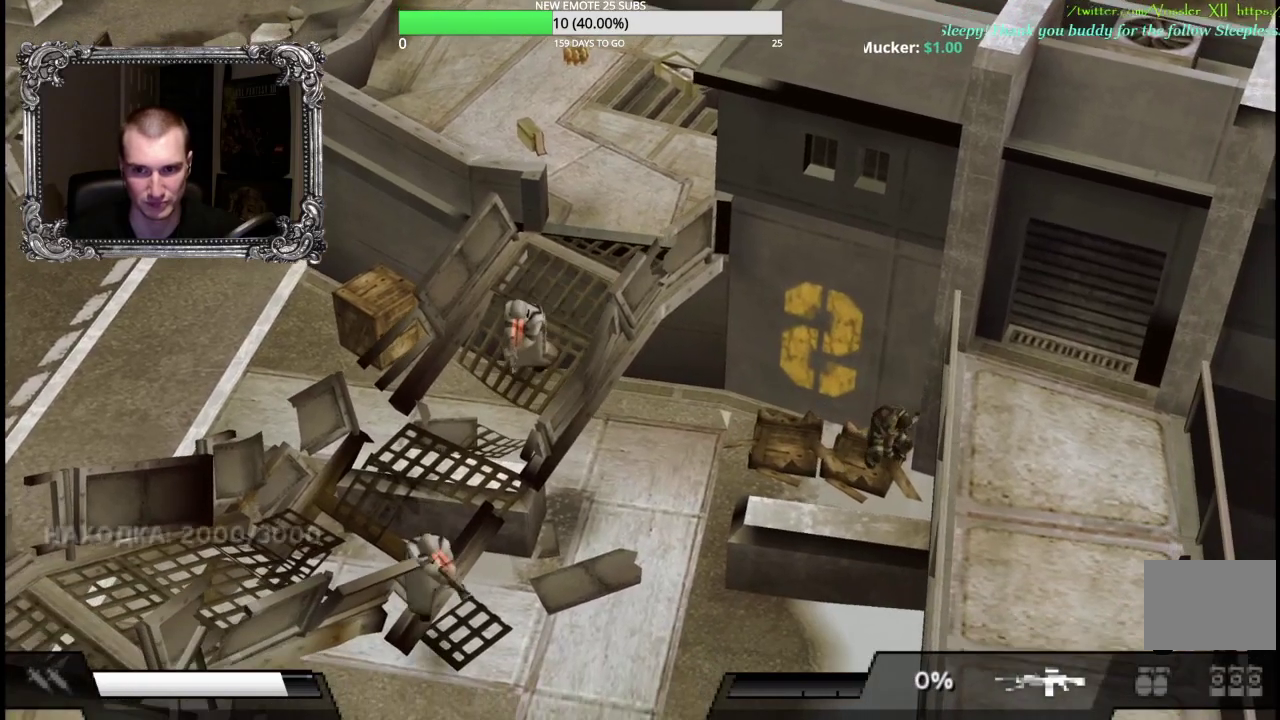
{"buttons": [], "left_stick": "left", "right_stick": "center", "events": [[183, "left_stick", "left"], [433, "left_stick", "up-left"], [500, "left_stick", "left"]]}
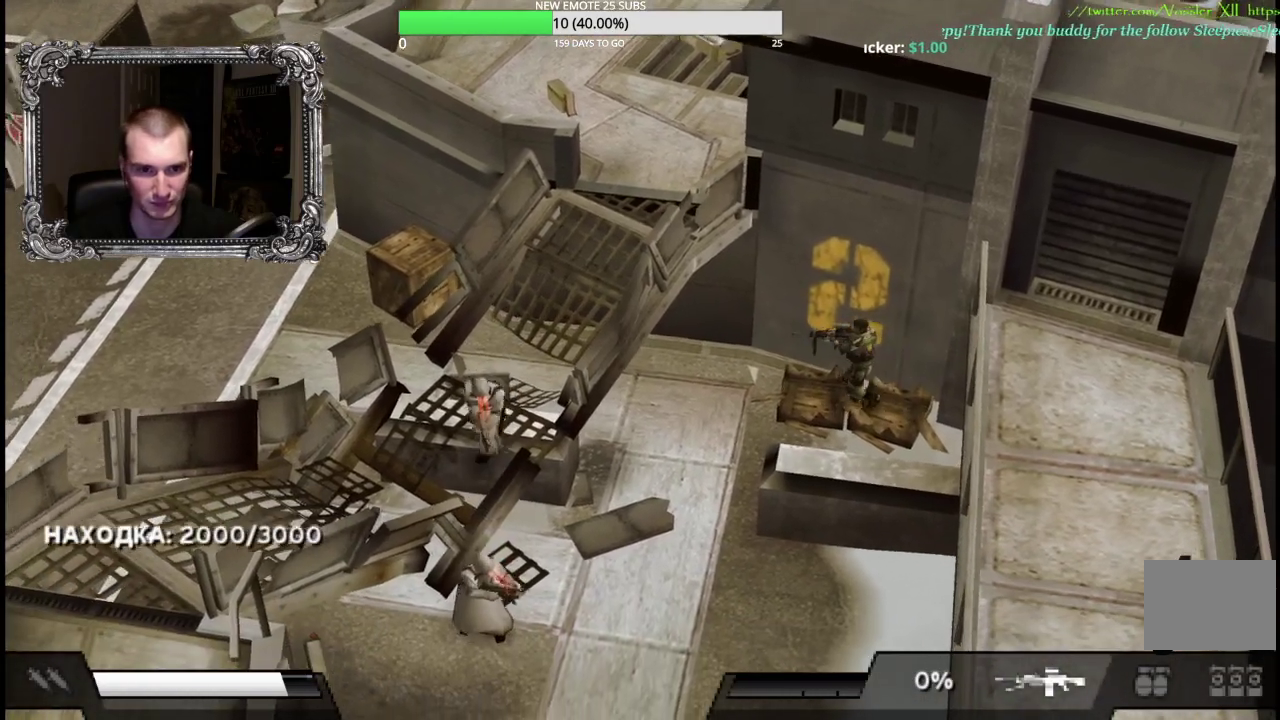
{"buttons": ["X"], "left_stick": "down-left", "right_stick": "center", "events": [[83, "left_stick", "down-left"], [150, "X", "down"]]}
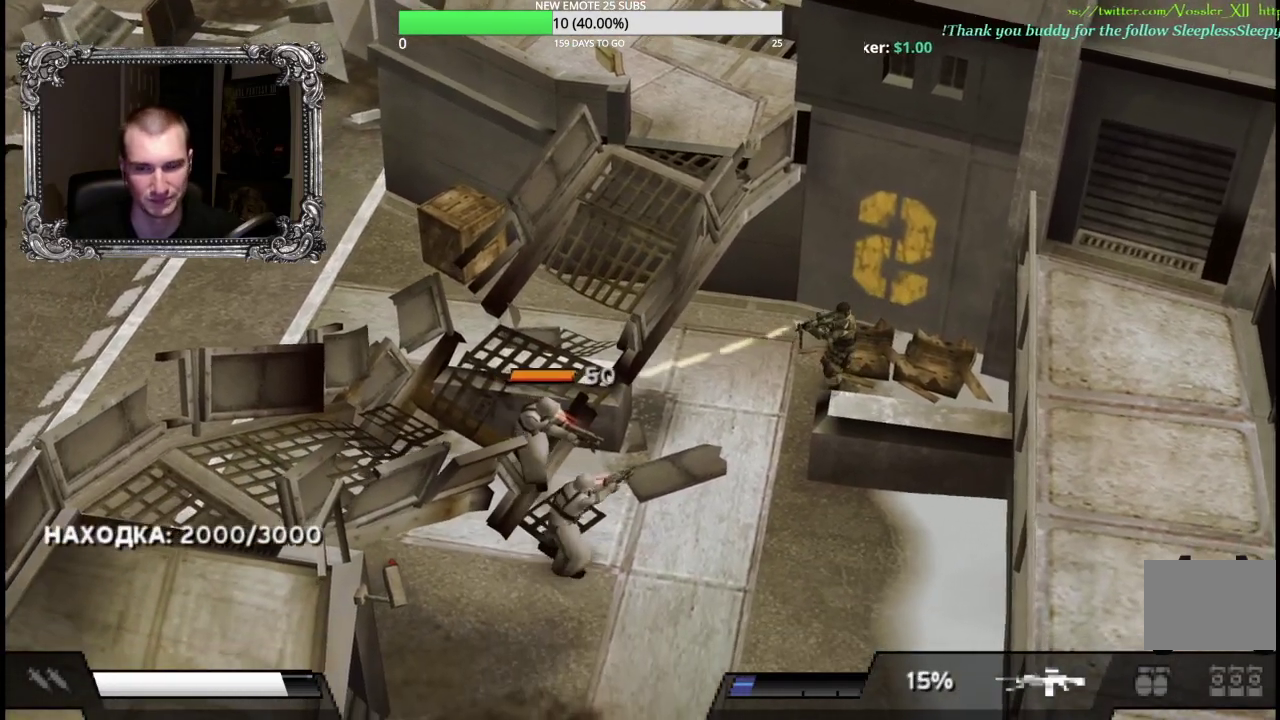
{"buttons": [], "left_stick": "left", "right_stick": "center", "events": [[333, "X", "up"], [333, "left_stick", "left"]]}
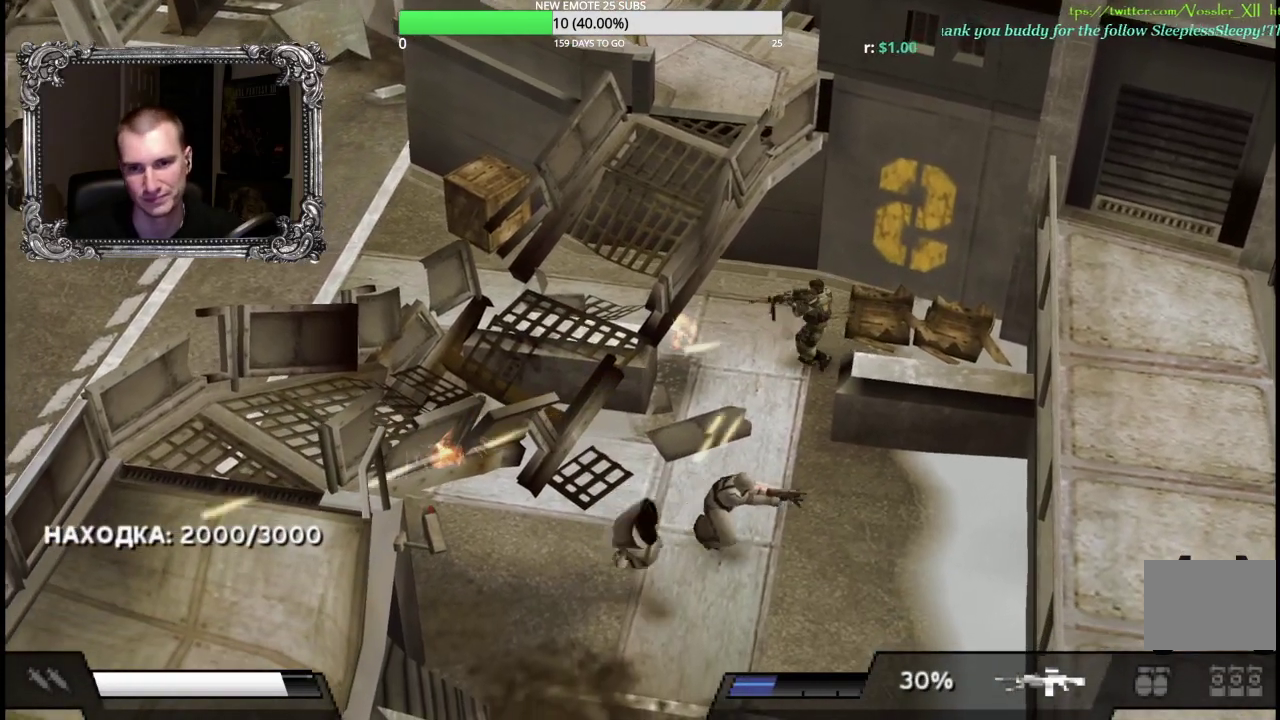
{"buttons": ["X"], "left_stick": "down", "right_stick": "center", "events": [[17, "left_stick", "down-left"], [83, "left_stick", "down"], [183, "X", "down"]]}
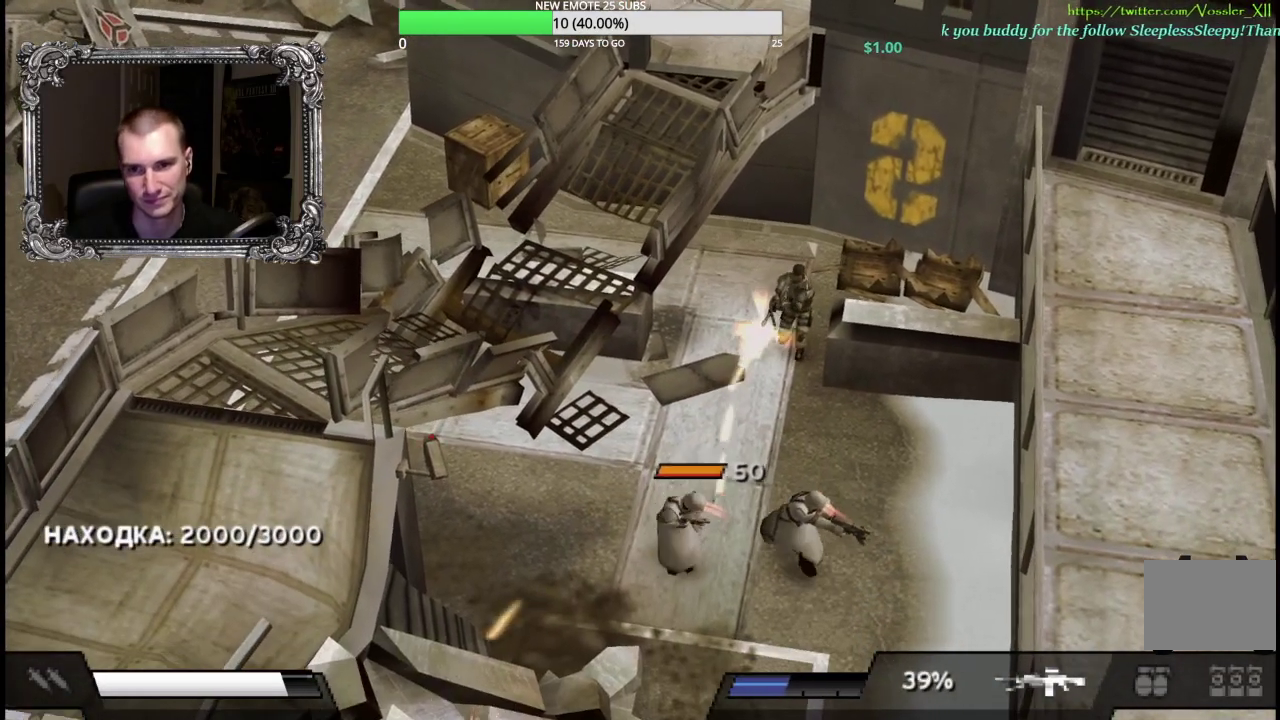
{"buttons": ["X"], "left_stick": "down", "right_stick": "center", "events": [[83, "left_stick", "down-right"], [183, "left_stick", "down"], [283, "left_stick", "down-left"], [467, "left_stick", "down"]]}
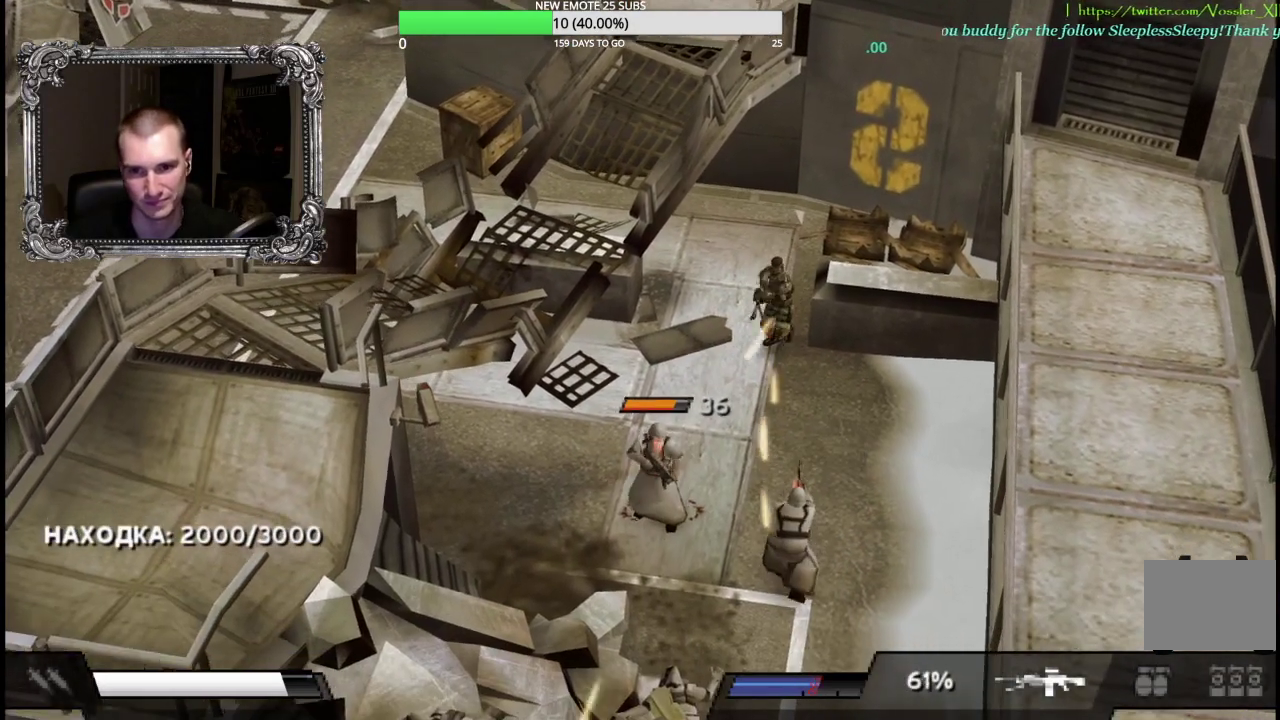
{"buttons": ["X"], "left_stick": "down", "right_stick": "center", "events": []}
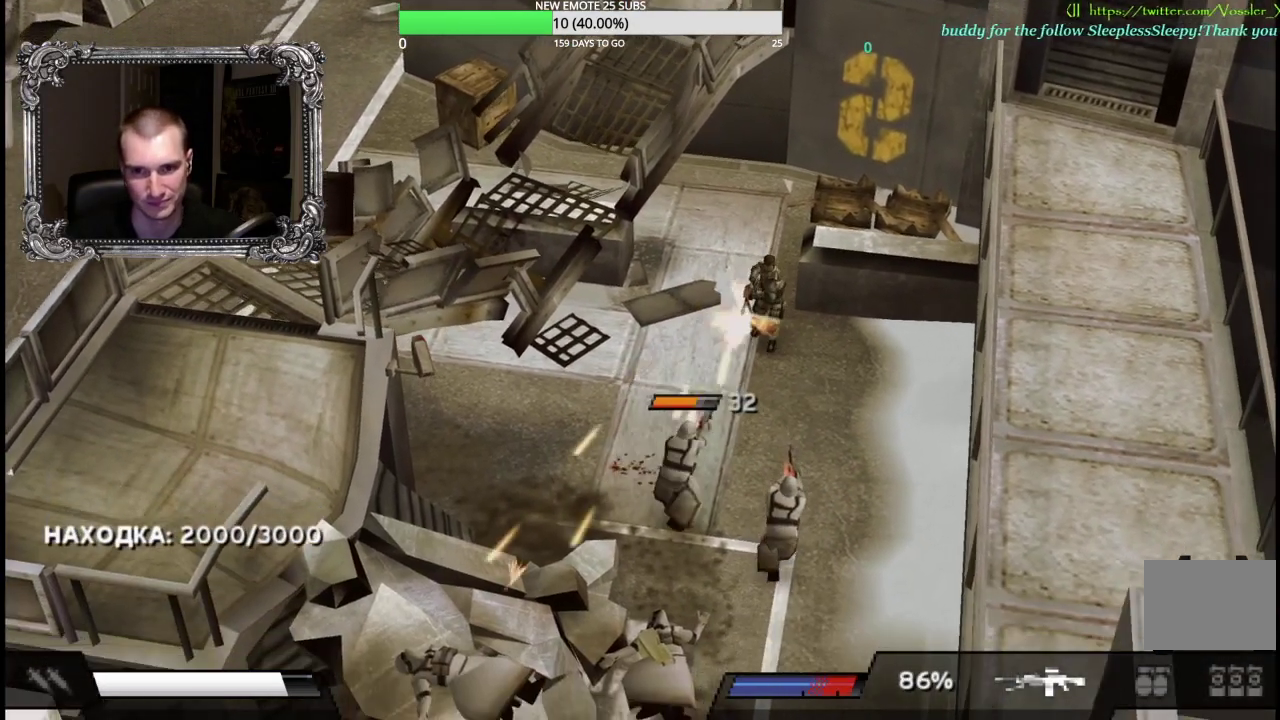
{"buttons": [], "left_stick": "down-left", "right_stick": "center", "events": [[83, "X", "up"], [333, "left_stick", "down-left"]]}
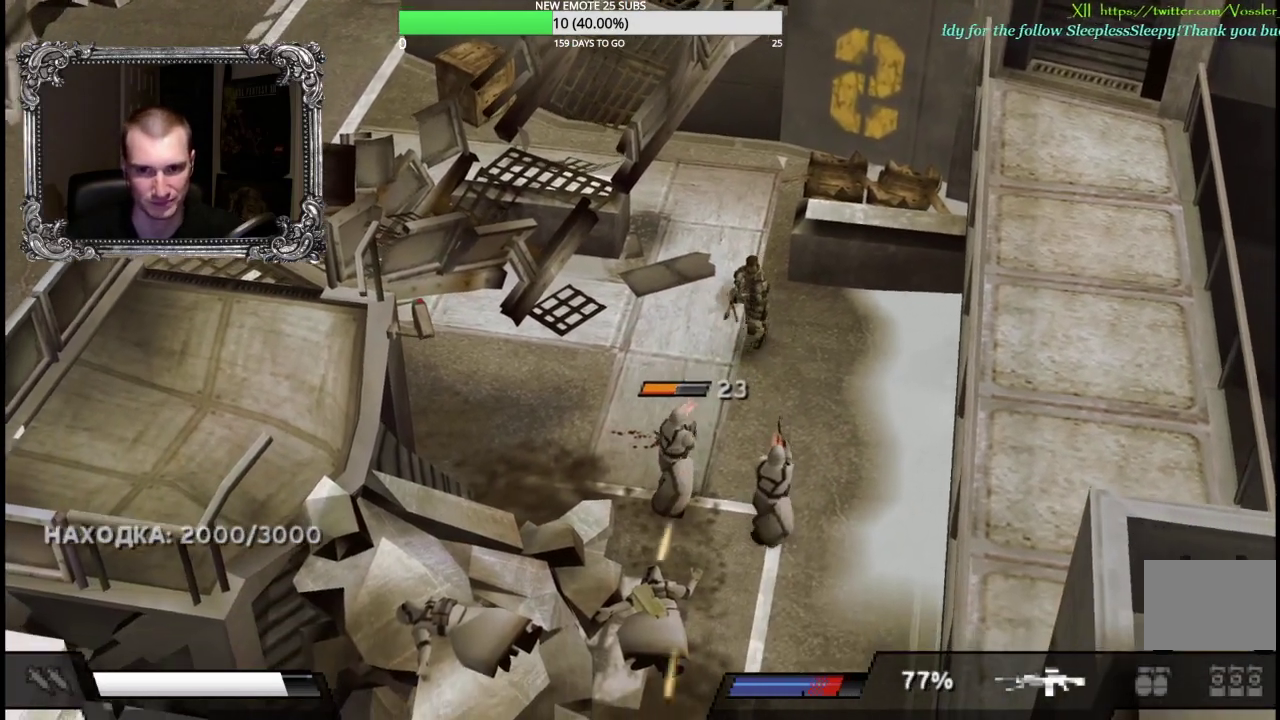
{"buttons": [], "left_stick": "down", "right_stick": "center", "events": [[117, "X", "down"], [117, "left_stick", "down"], [450, "X", "up"]]}
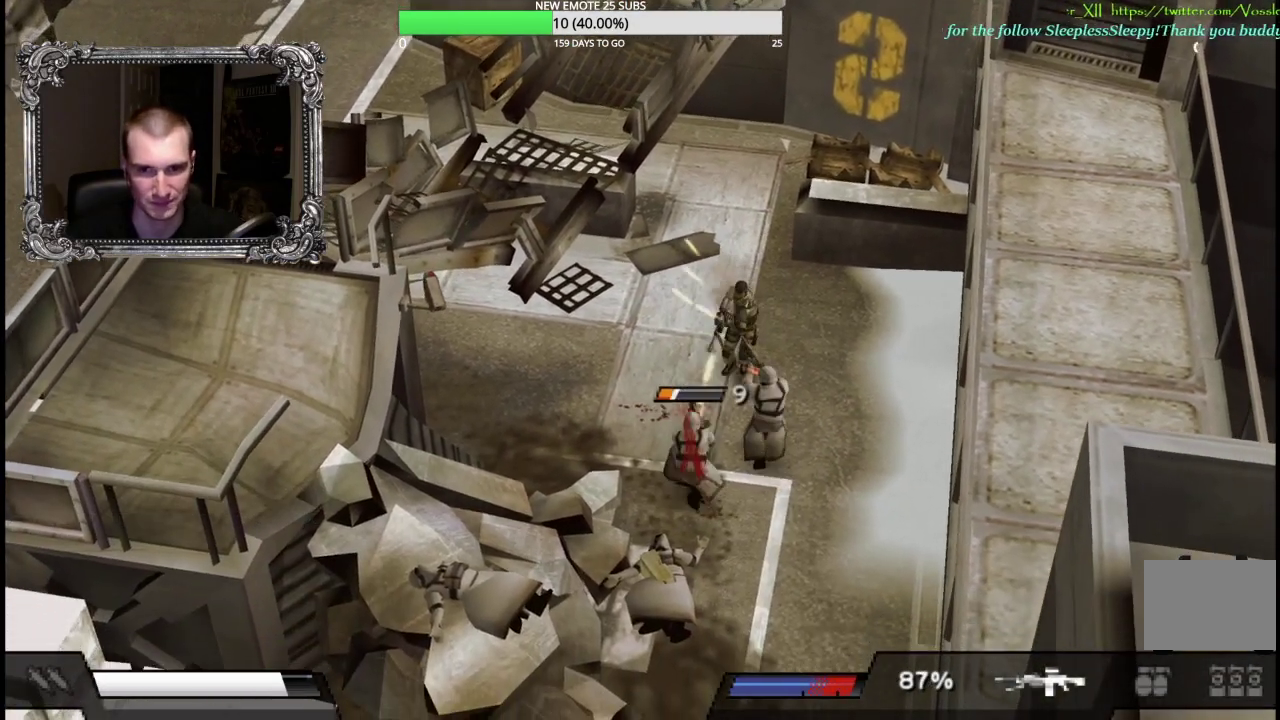
{"buttons": ["A"], "left_stick": "down", "right_stick": "center", "events": [[100, "A", "down"], [217, "A", "up"], [300, "A", "down"], [400, "A", "up"], [483, "A", "down"]]}
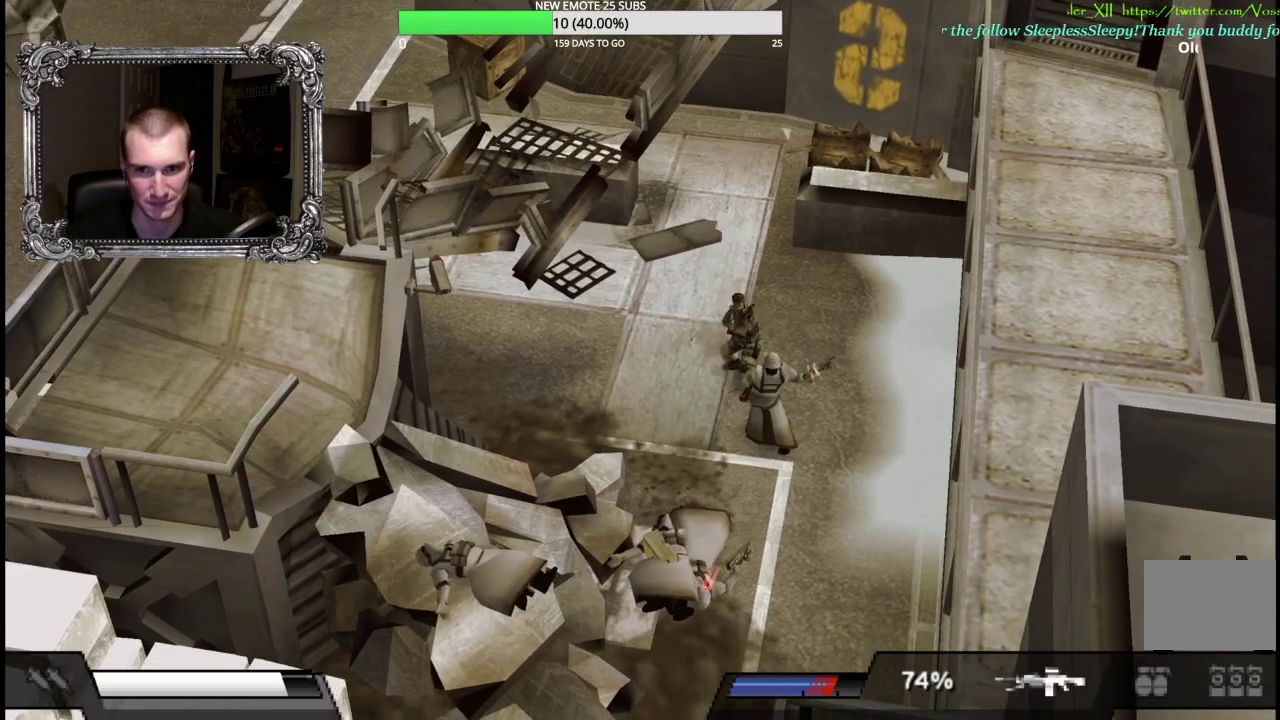
{"buttons": ["A"], "left_stick": "down", "right_stick": "center", "events": [[83, "A", "up"], [150, "A", "down"], [267, "A", "up"], [333, "A", "down"], [450, "A", "up"], [500, "A", "down"]]}
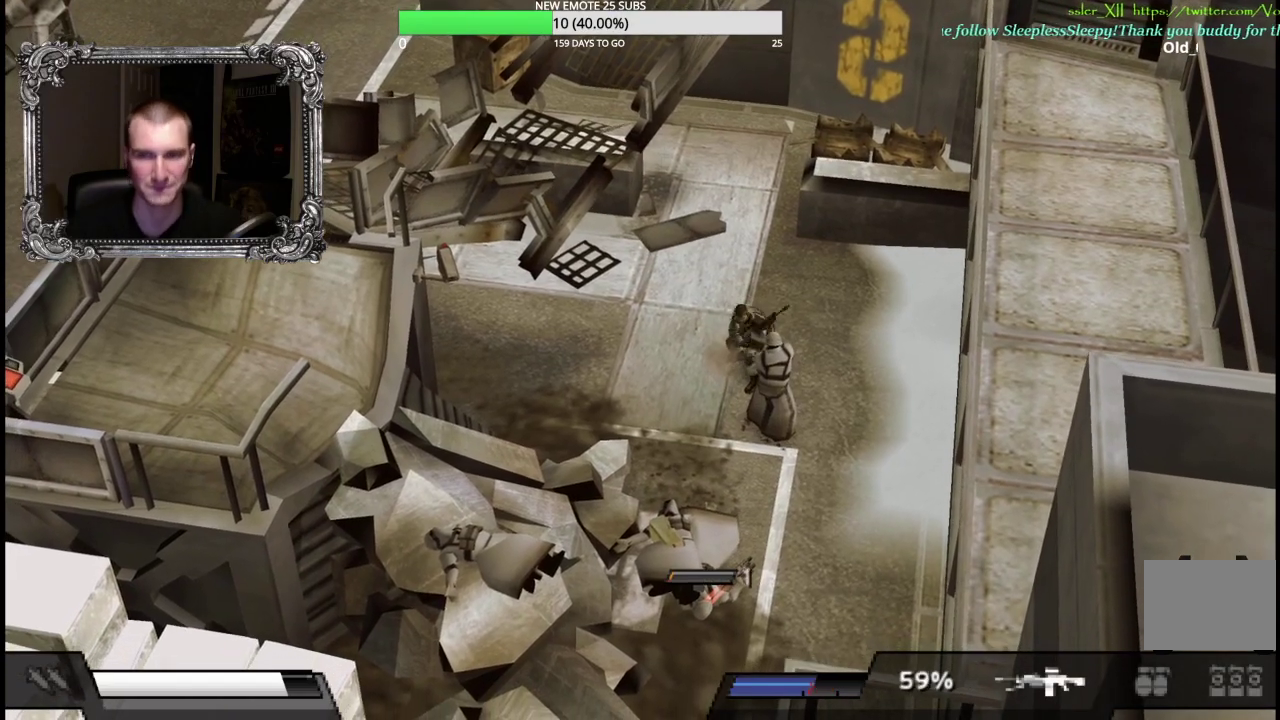
{"buttons": [], "left_stick": "down", "right_stick": "center", "events": [[300, "A", "up"], [350, "A", "down"], [467, "A", "up"]]}
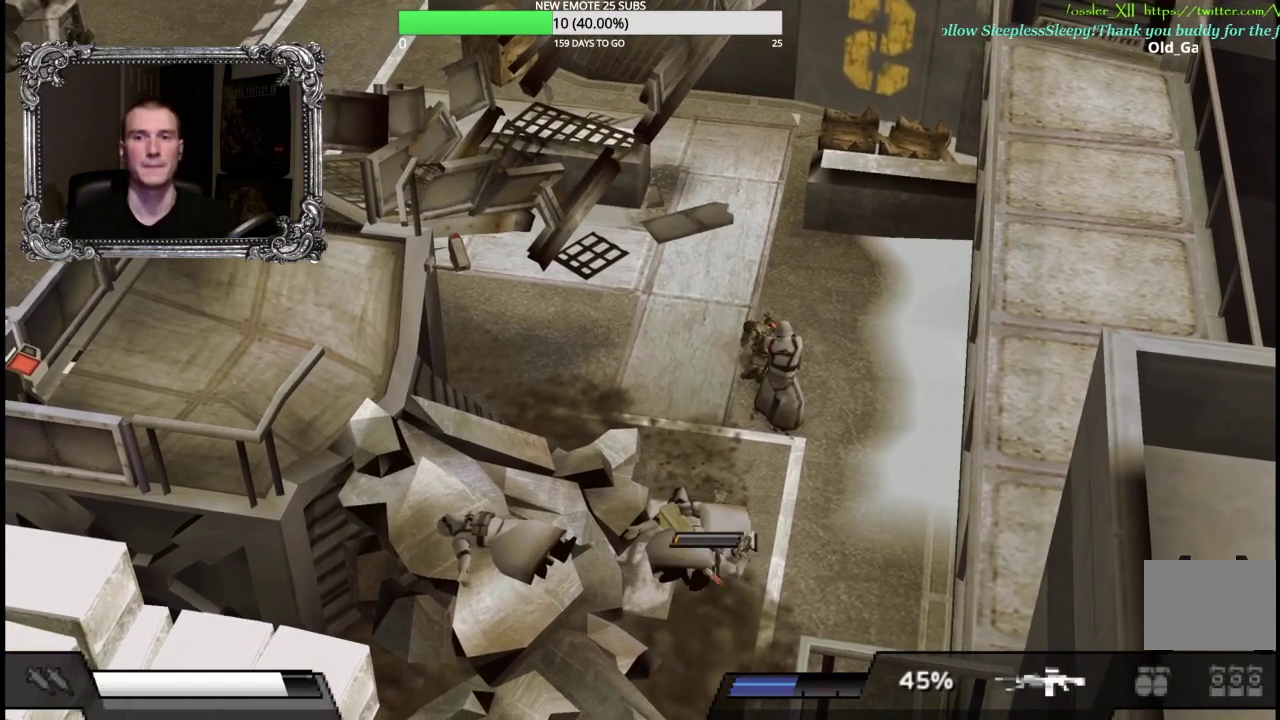
{"buttons": ["A"], "left_stick": "down-left", "right_stick": "center", "events": [[17, "A", "down"], [133, "A", "up"], [217, "A", "down"], [317, "A", "up"], [450, "A", "down"], [483, "left_stick", "down-left"]]}
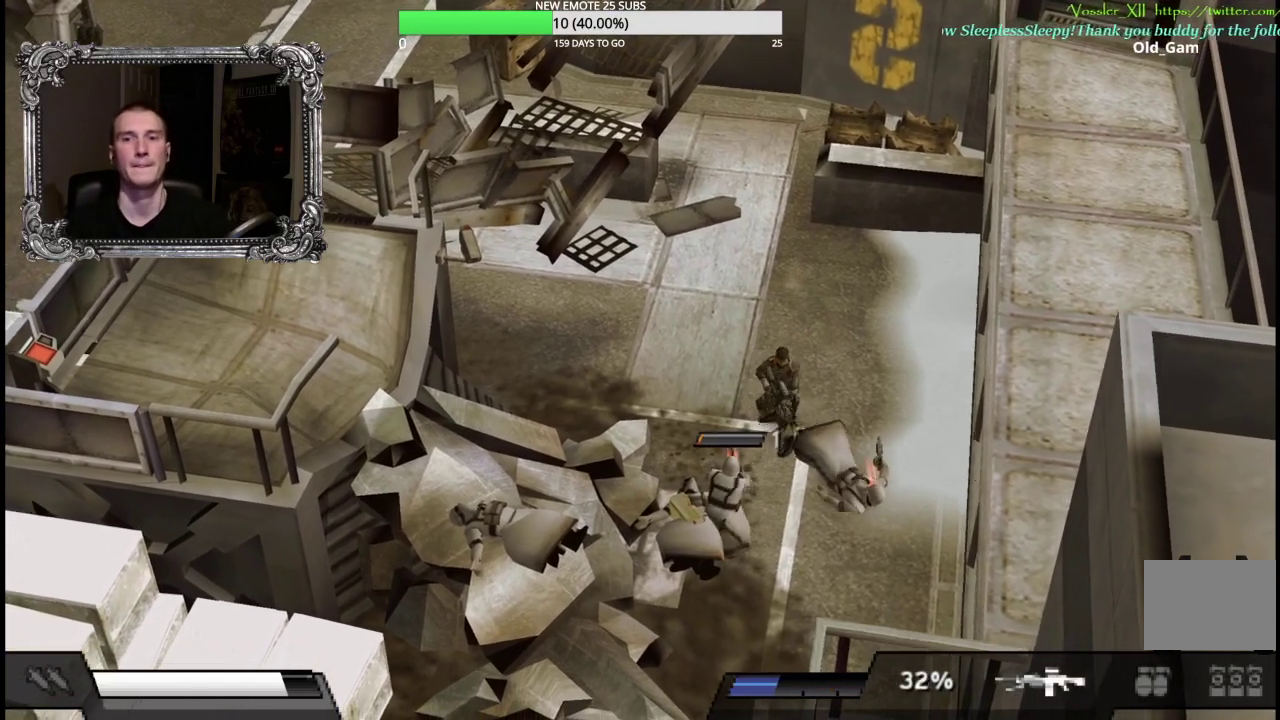
{"buttons": ["A"], "left_stick": "down-left", "right_stick": "center", "events": [[67, "A", "up"], [133, "left_stick", "down"], [150, "A", "down"], [250, "A", "up"], [317, "A", "down"], [350, "left_stick", "down-left"], [417, "A", "up"], [500, "A", "down"]]}